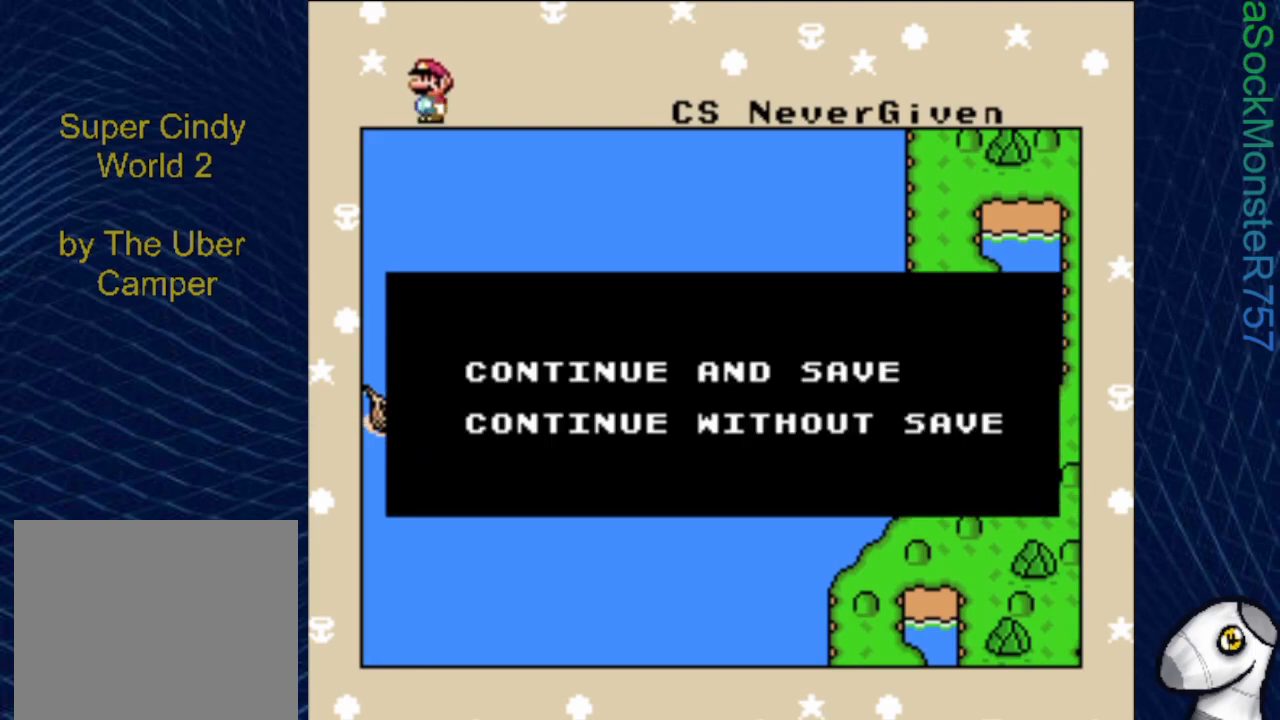
Gameplay with a controller (PlayStation layout); each line is a JSON object with the inputs held at the frame after it. "events" lists button and stick changes between this image and that frame as [ms after this image, input, new state], when the widget could be followed in between. Not read: left_stick right_stick.
{"buttons": [], "events": [[217, "CROSS", "down"], [383, "CROSS", "up"]]}
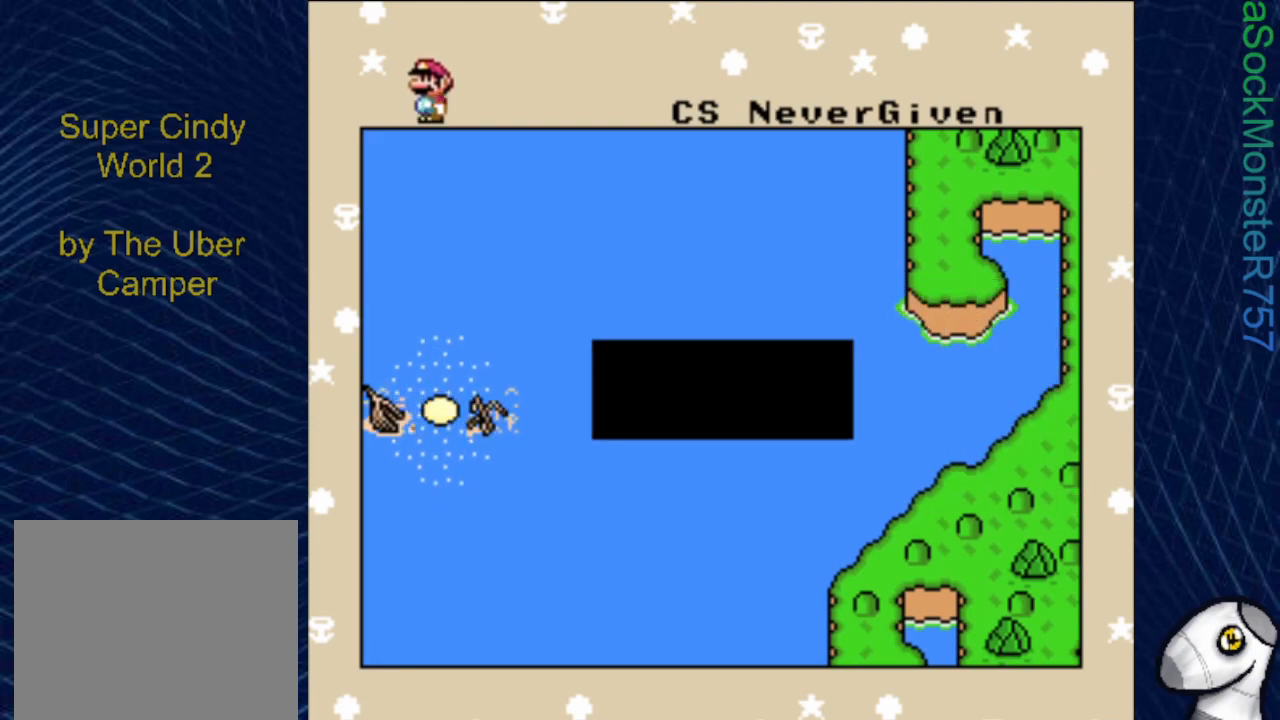
{"buttons": [], "events": []}
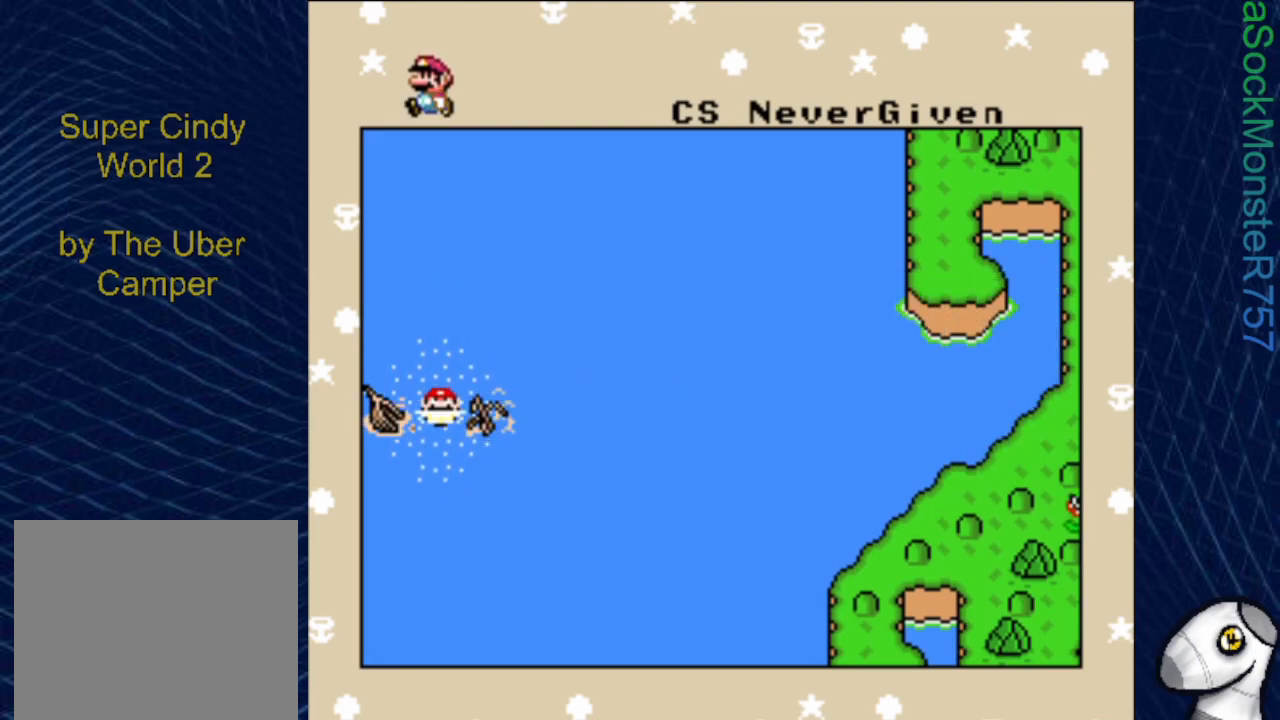
{"buttons": [], "events": []}
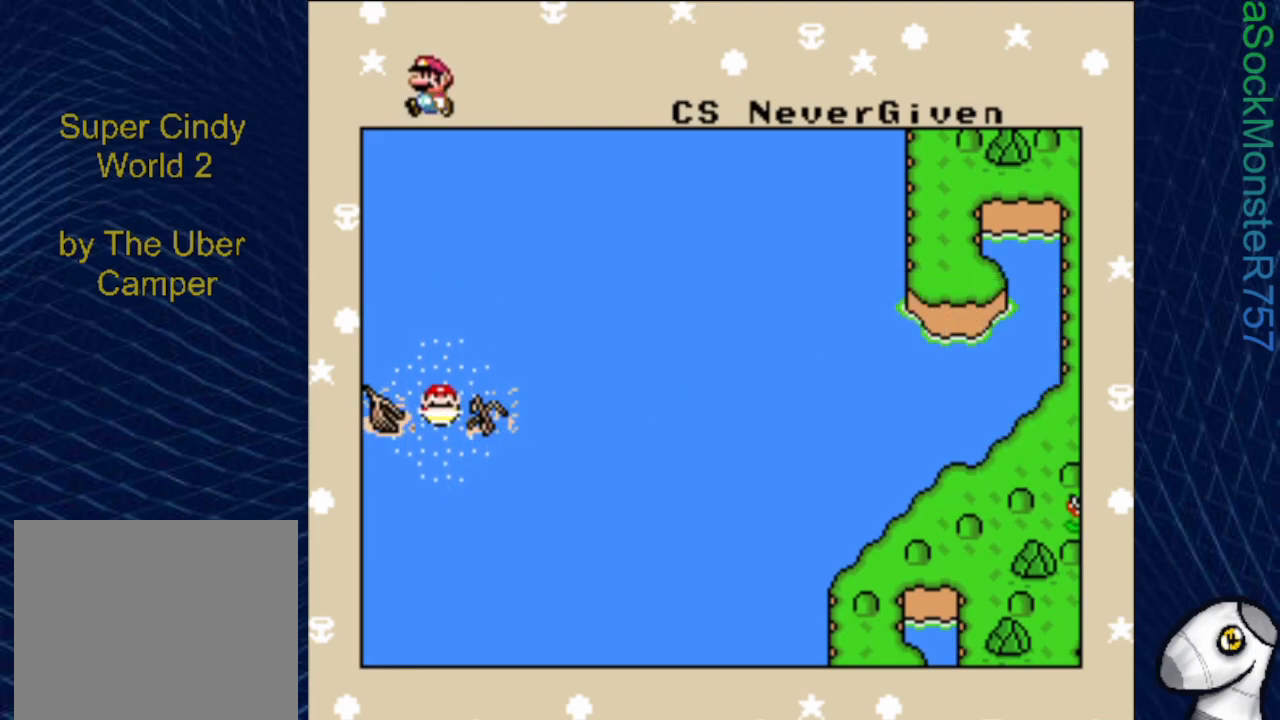
{"buttons": [], "events": [[67, "CROSS", "down"], [233, "CROSS", "up"]]}
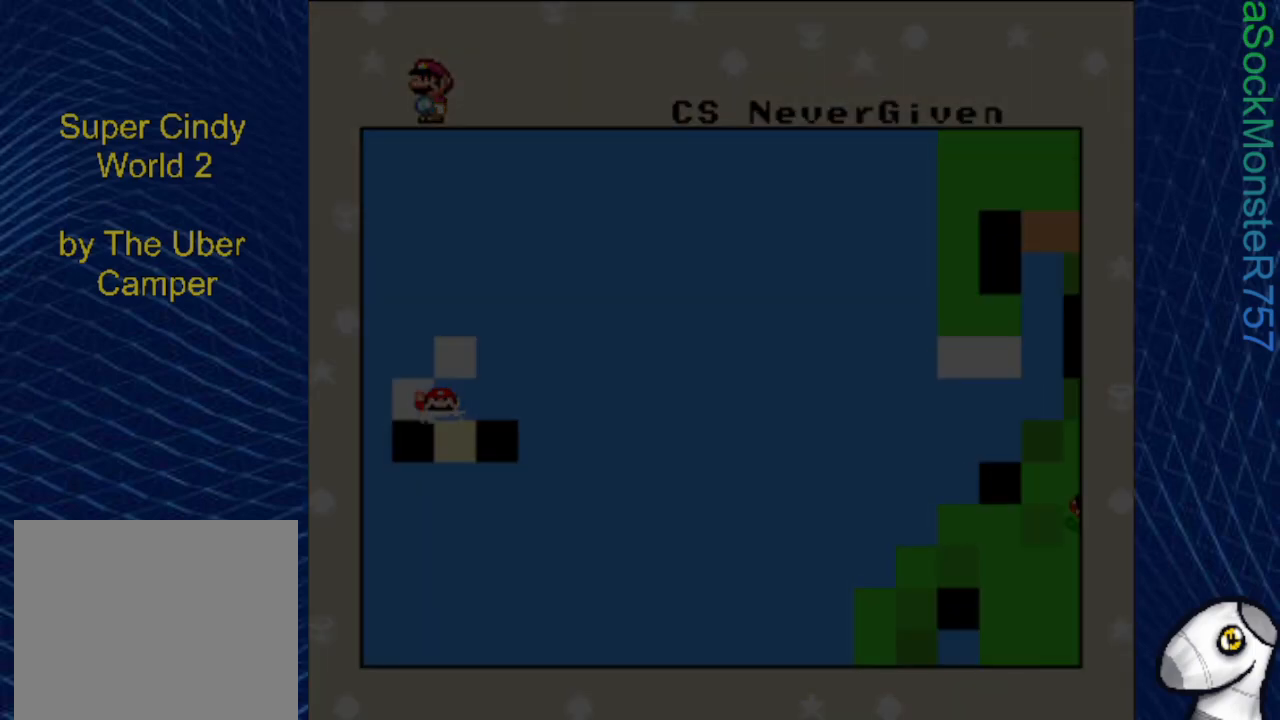
{"buttons": [], "events": []}
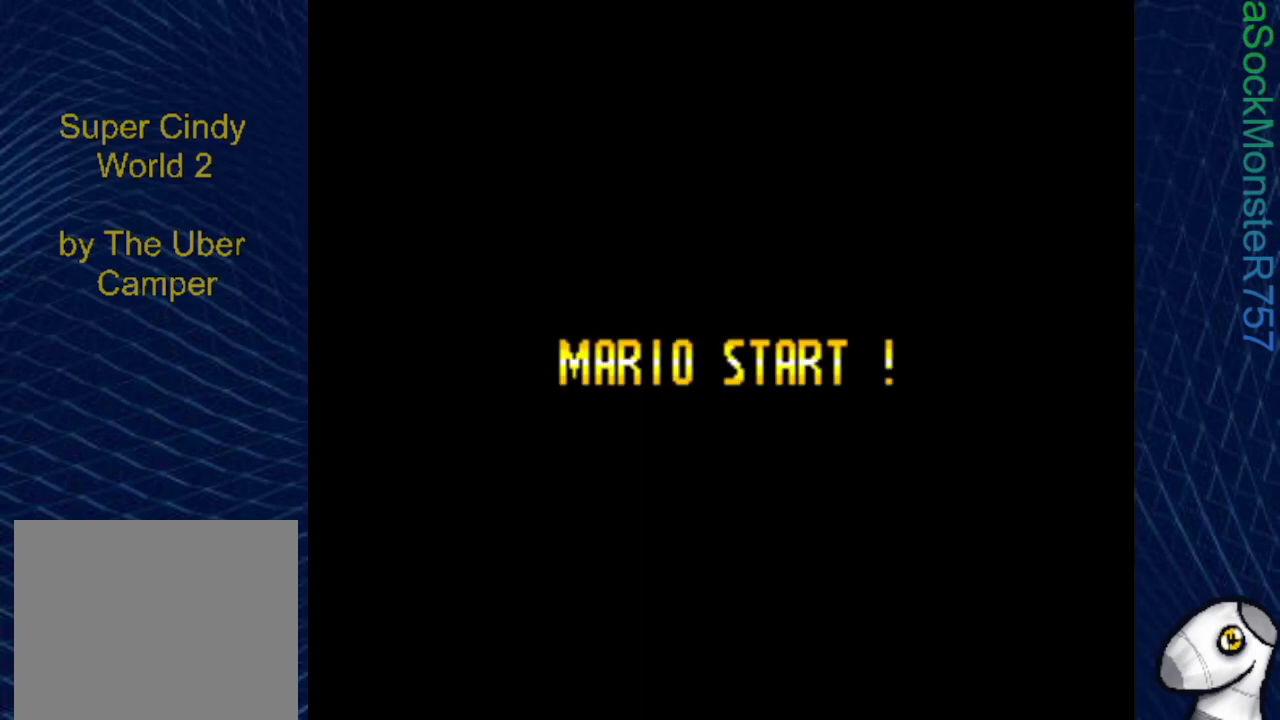
{"buttons": [], "events": []}
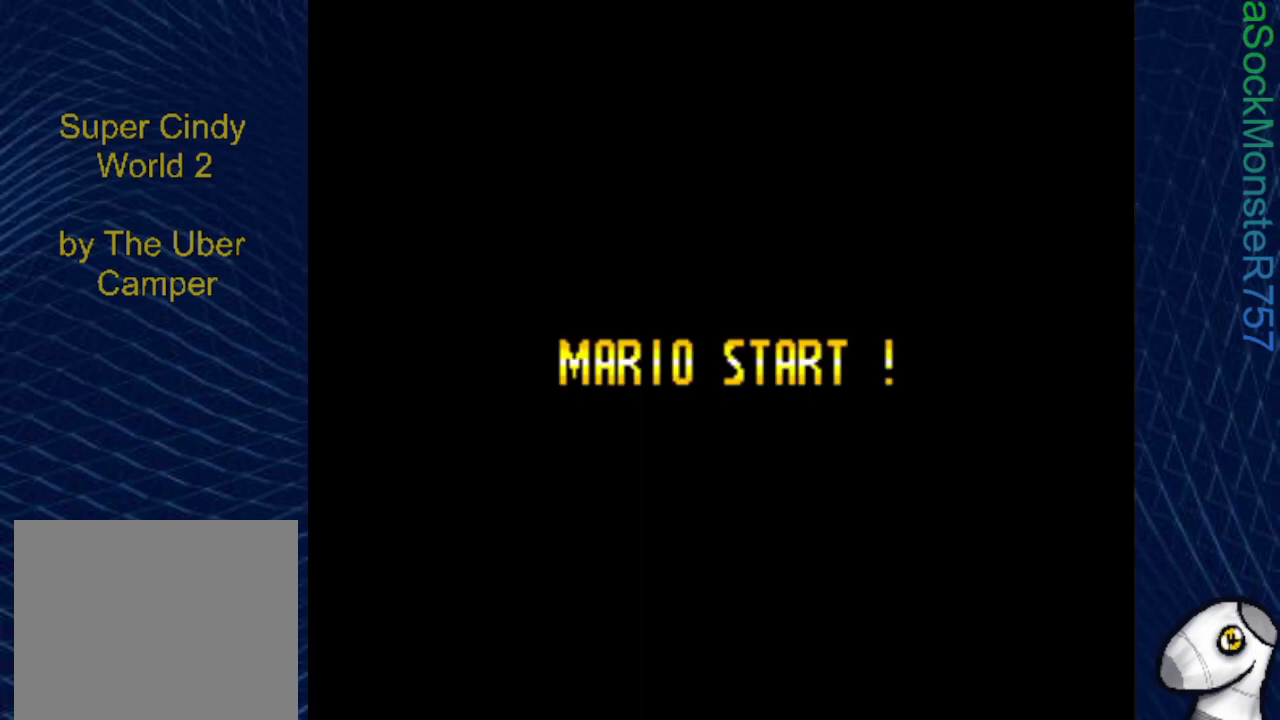
{"buttons": [], "events": []}
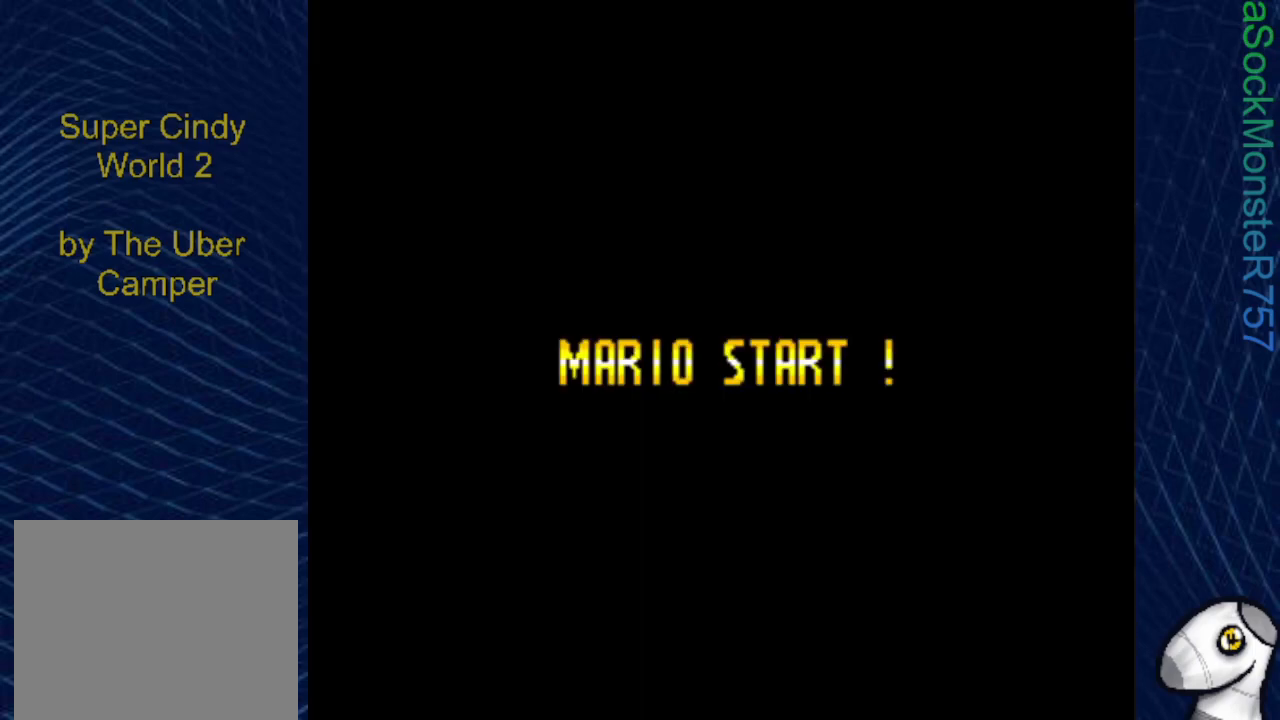
{"buttons": [], "events": []}
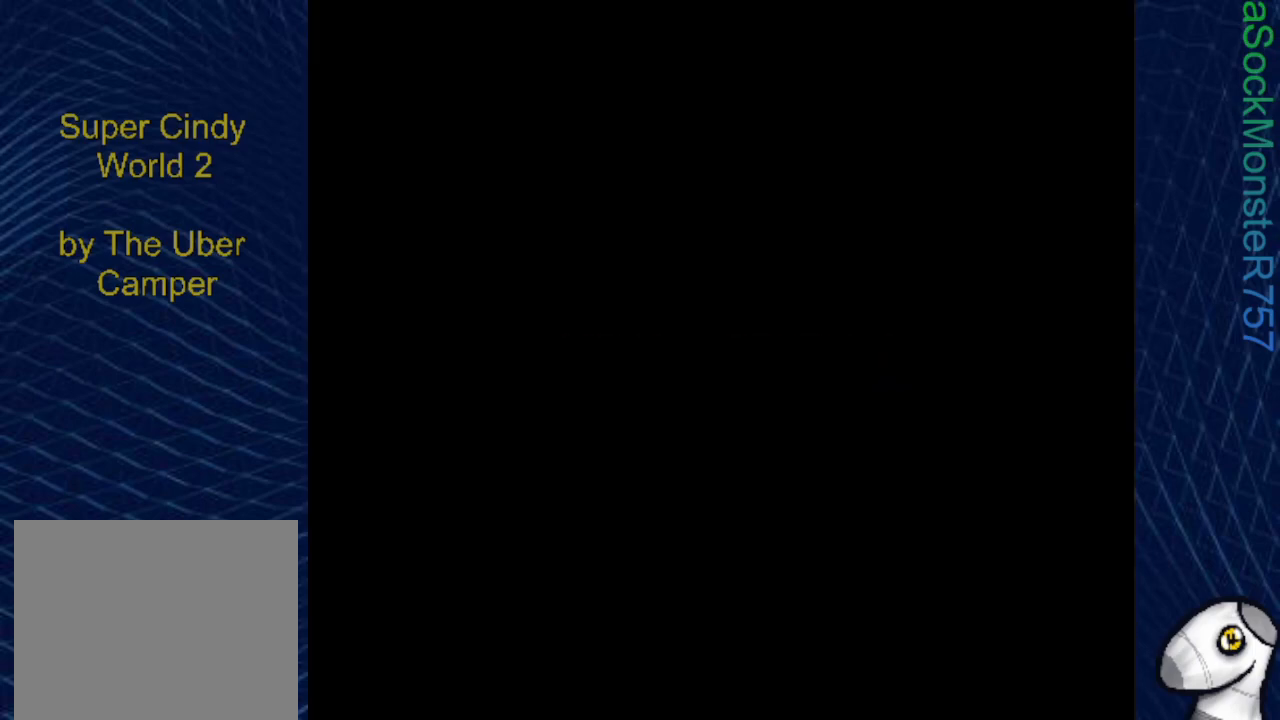
{"buttons": [], "events": []}
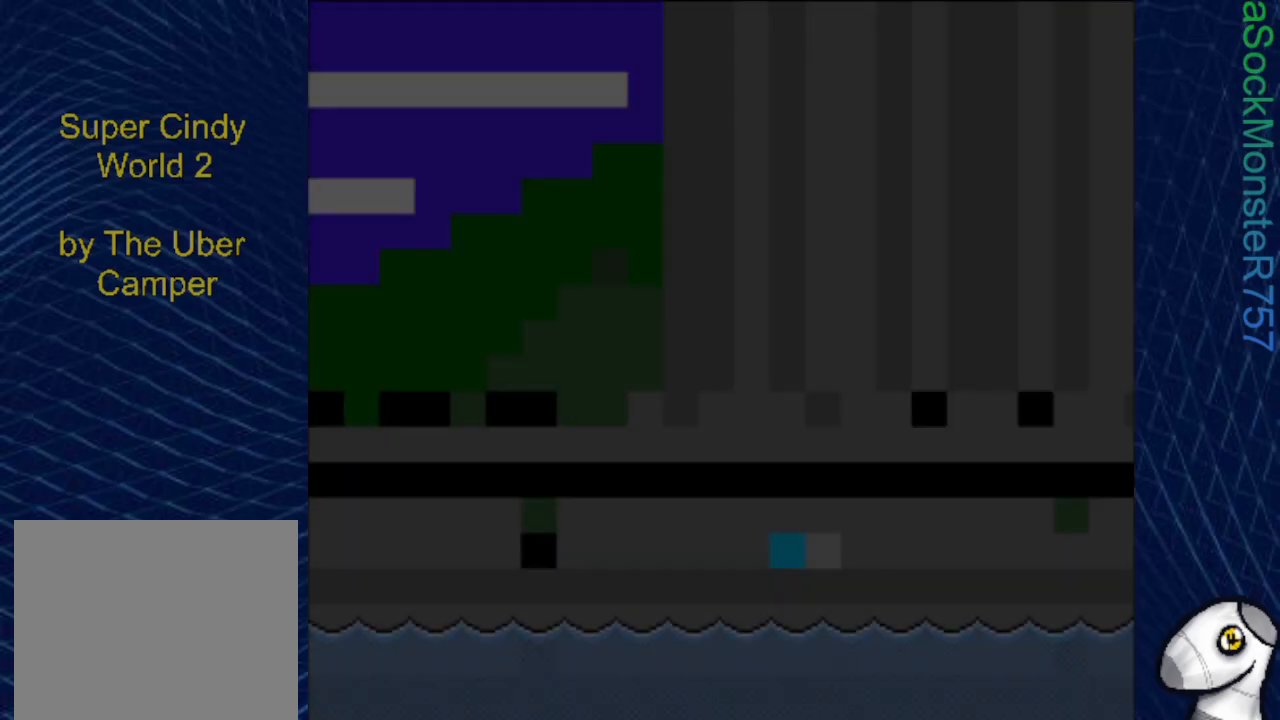
{"buttons": ["SQUARE", "DPAD_LEFT"], "events": [[400, "DPAD_LEFT", "down"], [417, "SQUARE", "down"]]}
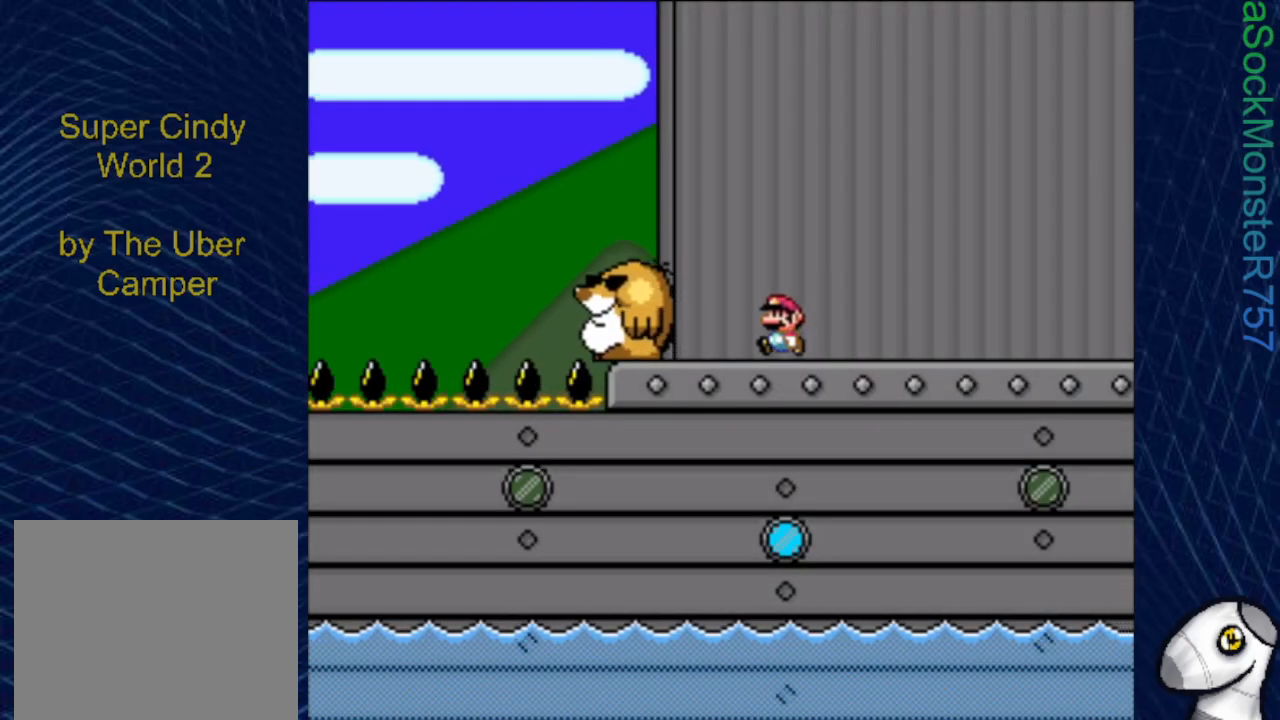
{"buttons": ["CROSS", "SQUARE", "DPAD_LEFT"], "events": [[150, "CROSS", "down"]]}
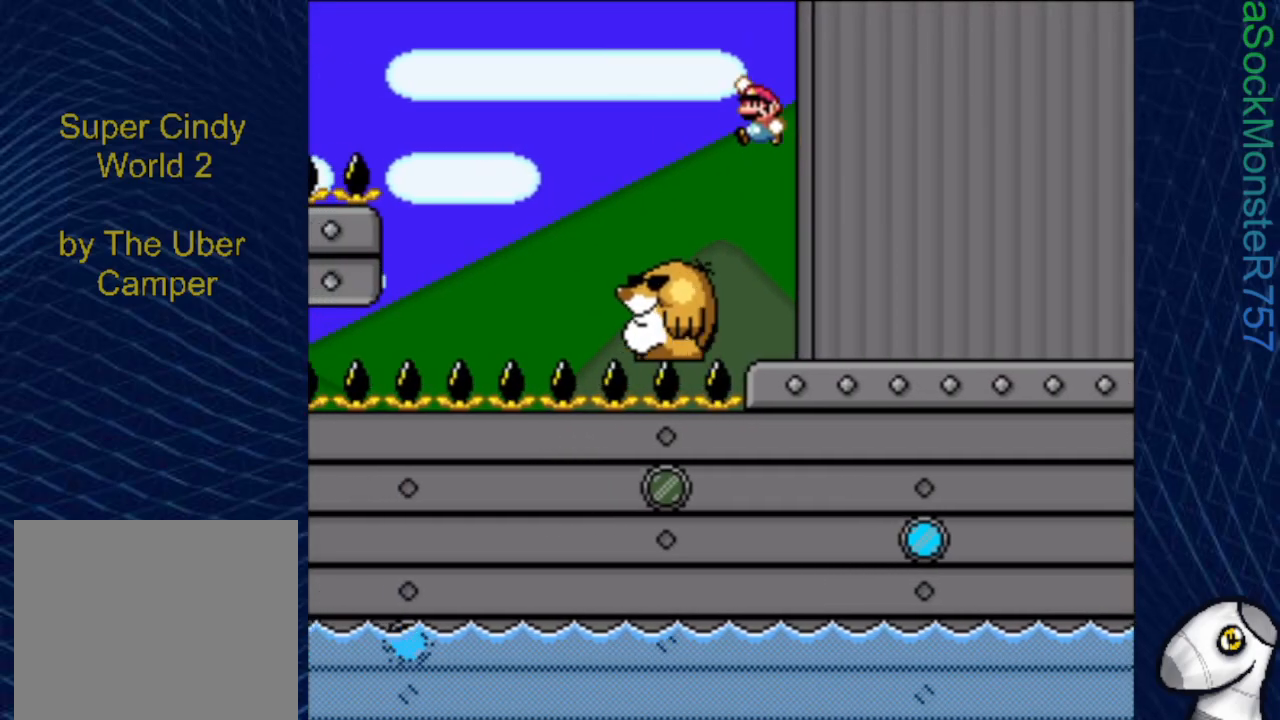
{"buttons": ["SQUARE"], "events": [[50, "CROSS", "up"], [150, "DPAD_LEFT", "up"], [283, "DPAD_RIGHT", "down"], [500, "DPAD_RIGHT", "up"]]}
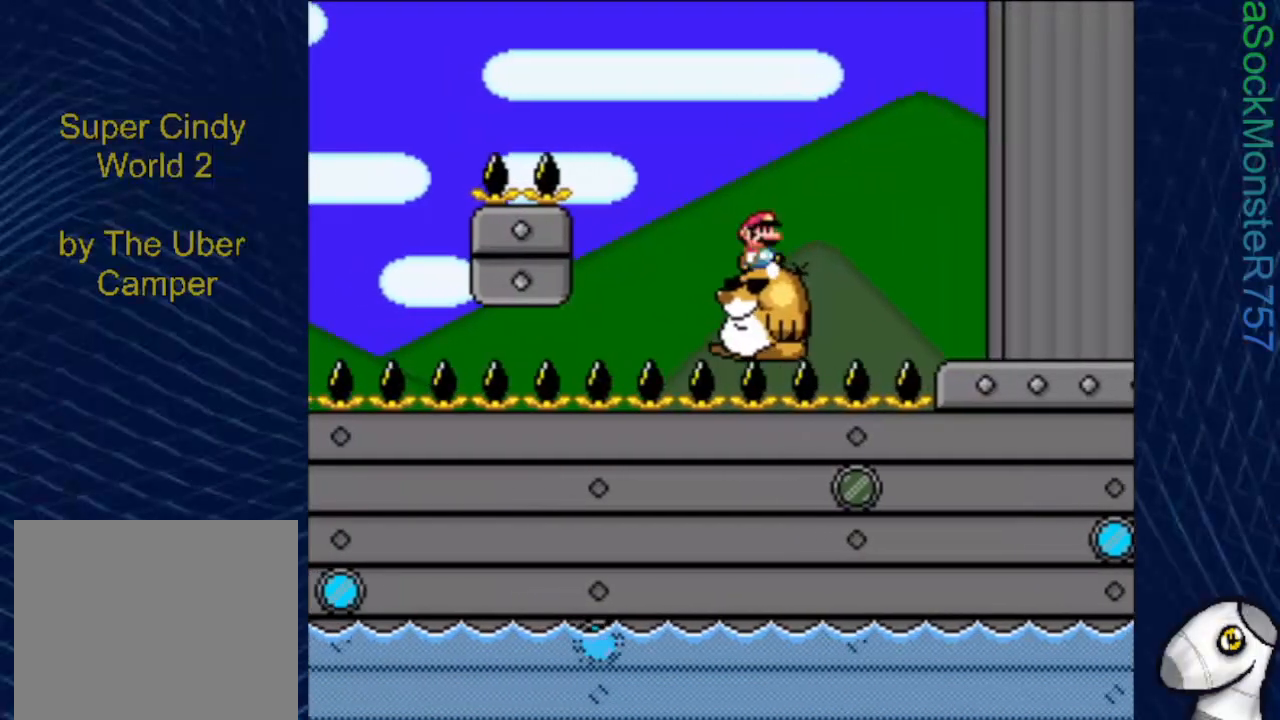
{"buttons": ["SQUARE"], "events": [[233, "DPAD_RIGHT", "down"], [333, "DPAD_RIGHT", "up"]]}
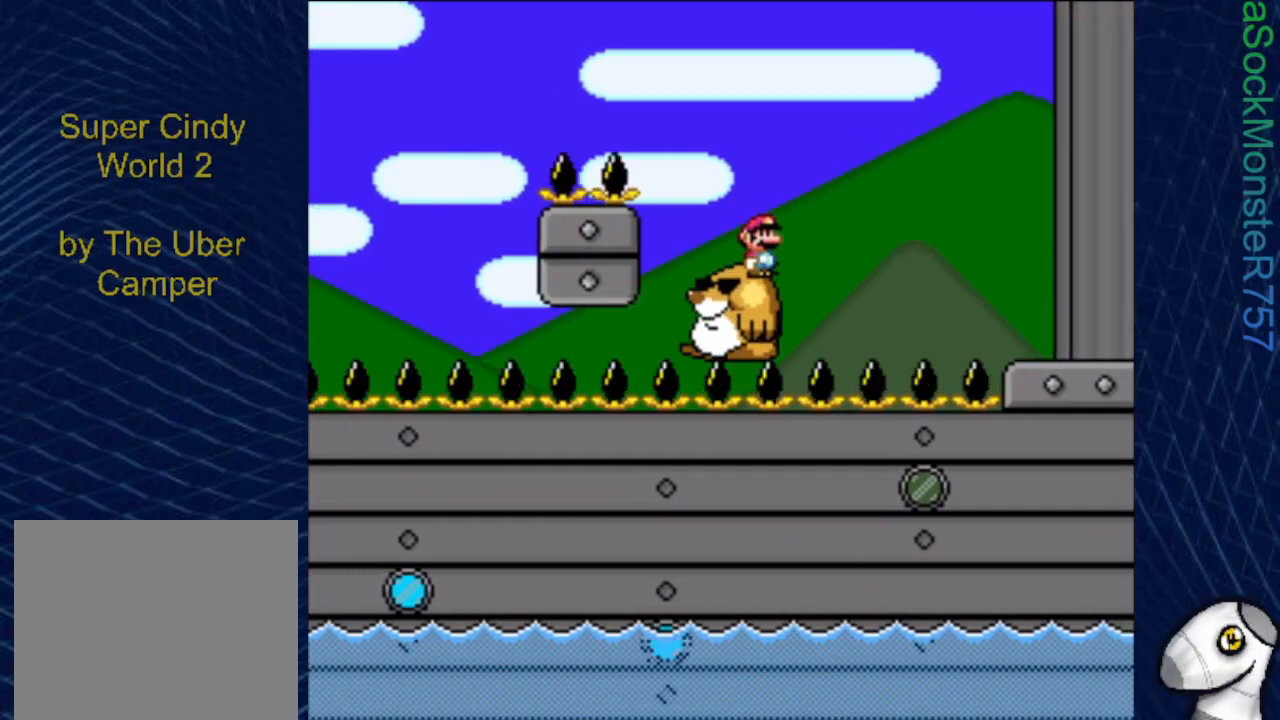
{"buttons": ["CROSS", "SQUARE", "DPAD_LEFT"], "events": [[33, "DPAD_LEFT", "down"], [150, "CROSS", "down"]]}
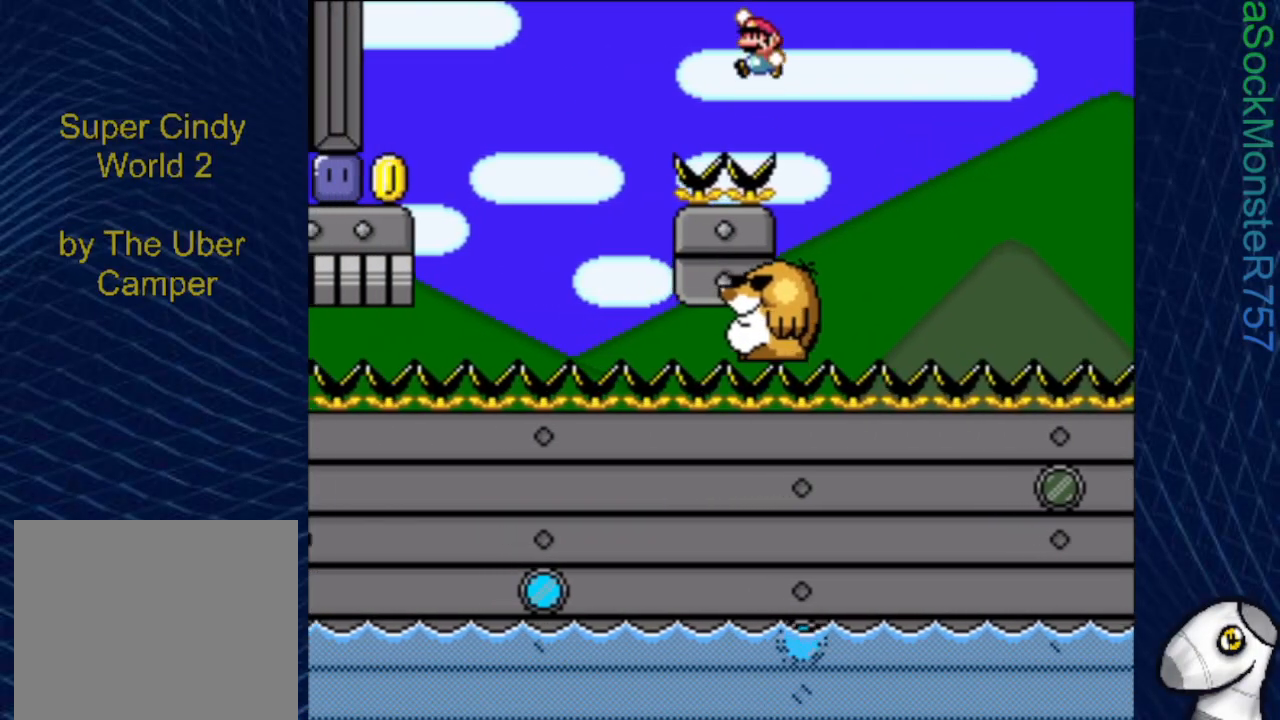
{"buttons": ["SQUARE", "DPAD_LEFT"], "events": [[33, "DPAD_LEFT", "up"], [200, "DPAD_RIGHT", "down"], [400, "CROSS", "up"], [417, "DPAD_RIGHT", "up"], [483, "DPAD_LEFT", "down"]]}
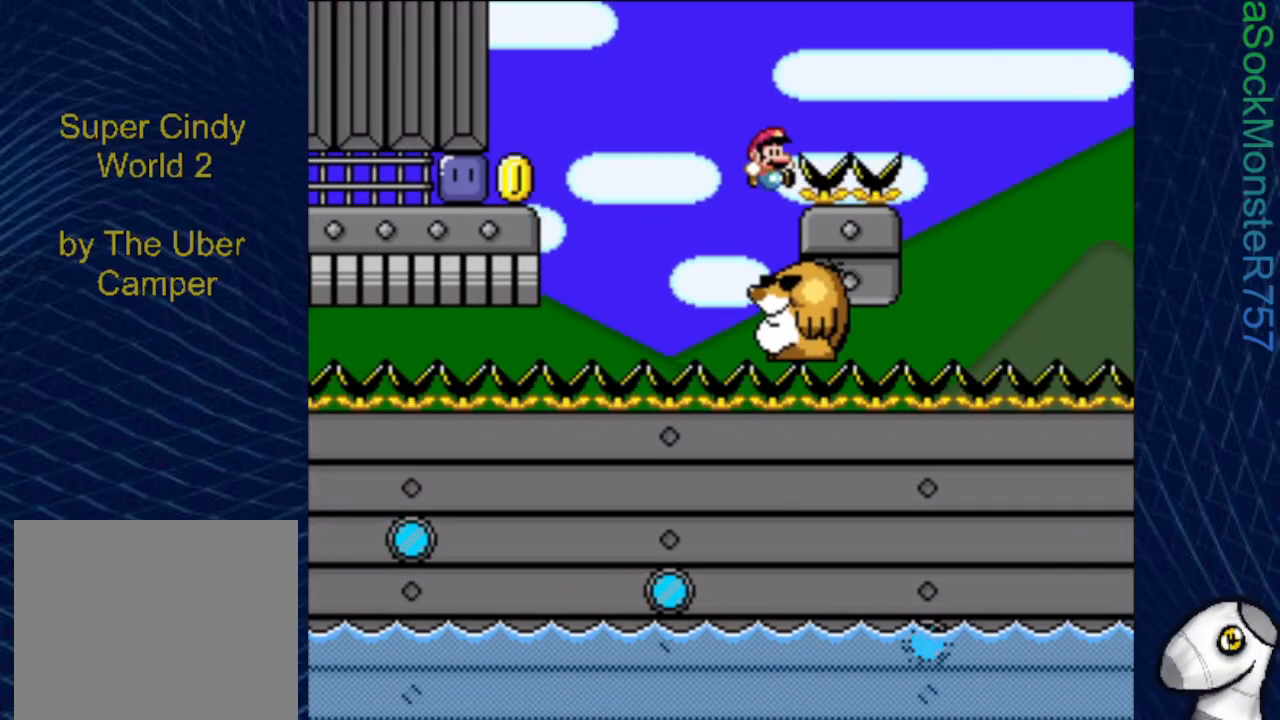
{"buttons": ["SQUARE", "DPAD_LEFT"], "events": [[117, "CROSS", "down"], [500, "CROSS", "up"]]}
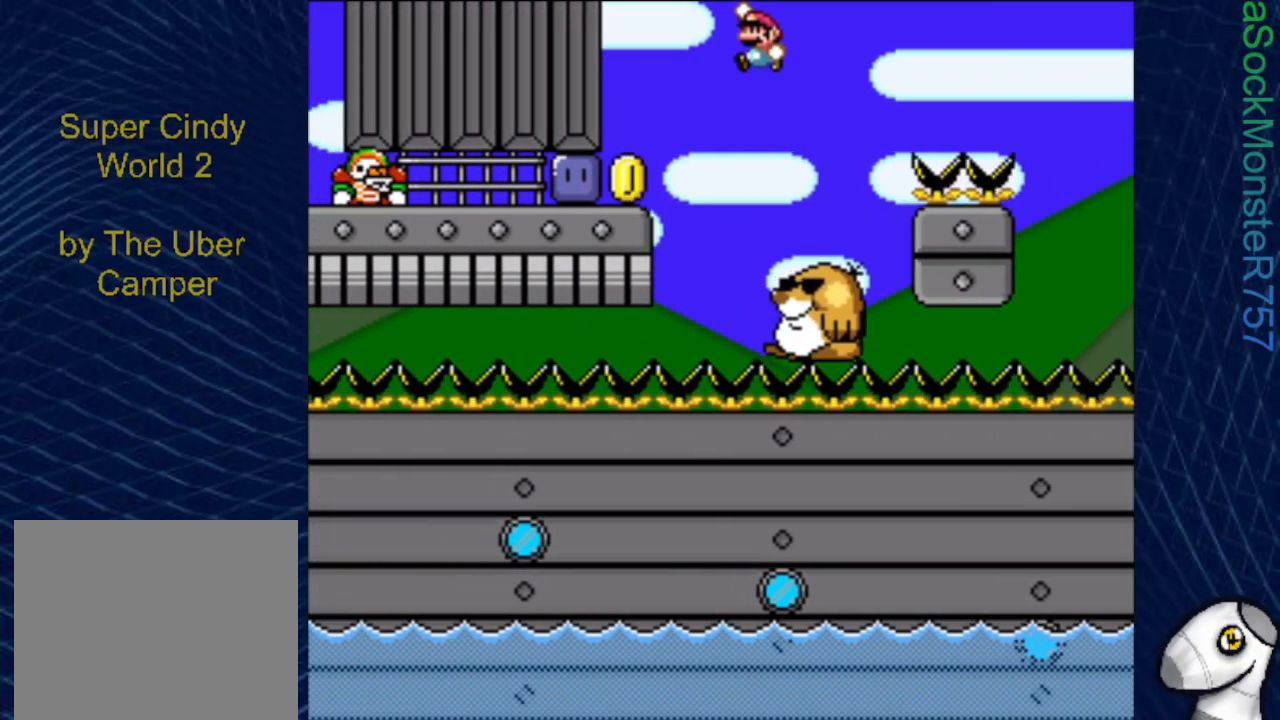
{"buttons": ["SQUARE", "DPAD_LEFT"], "events": [[333, "SQUARE", "up"], [433, "SQUARE", "down"]]}
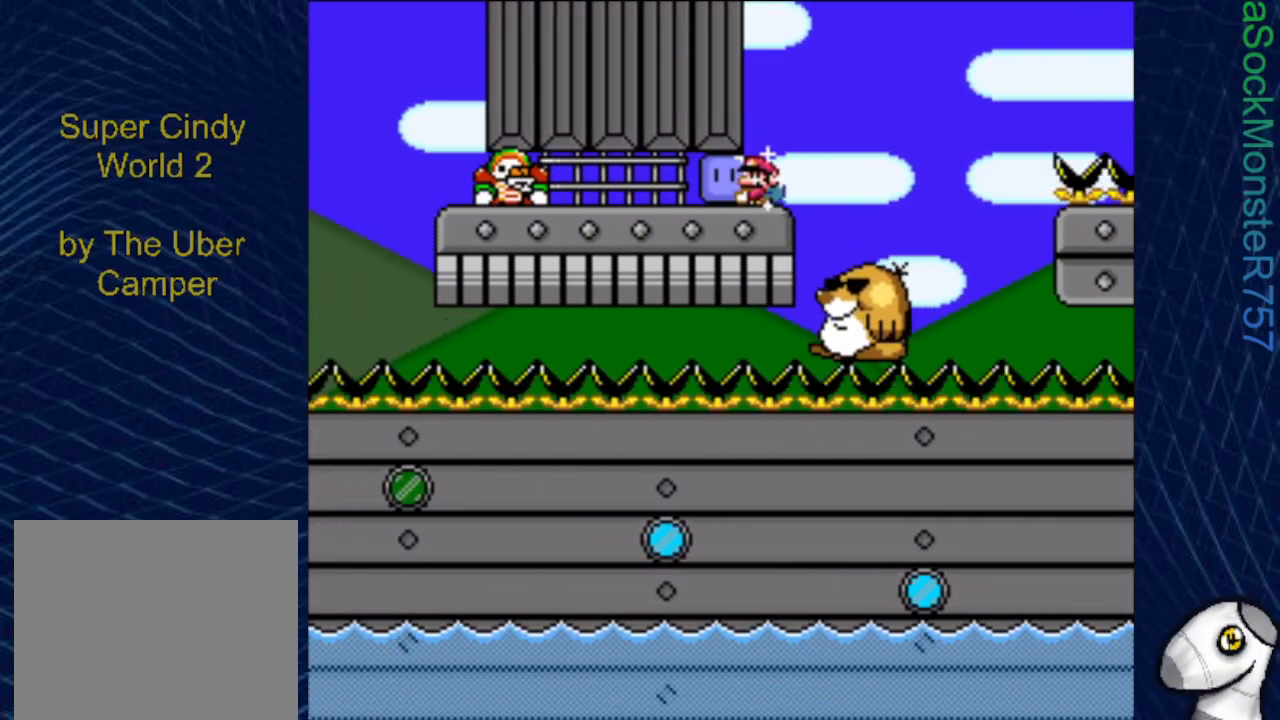
{"buttons": ["DPAD_DOWN"], "events": [[367, "DPAD_DOWN", "down"], [383, "DPAD_LEFT", "up"], [450, "SQUARE", "up"]]}
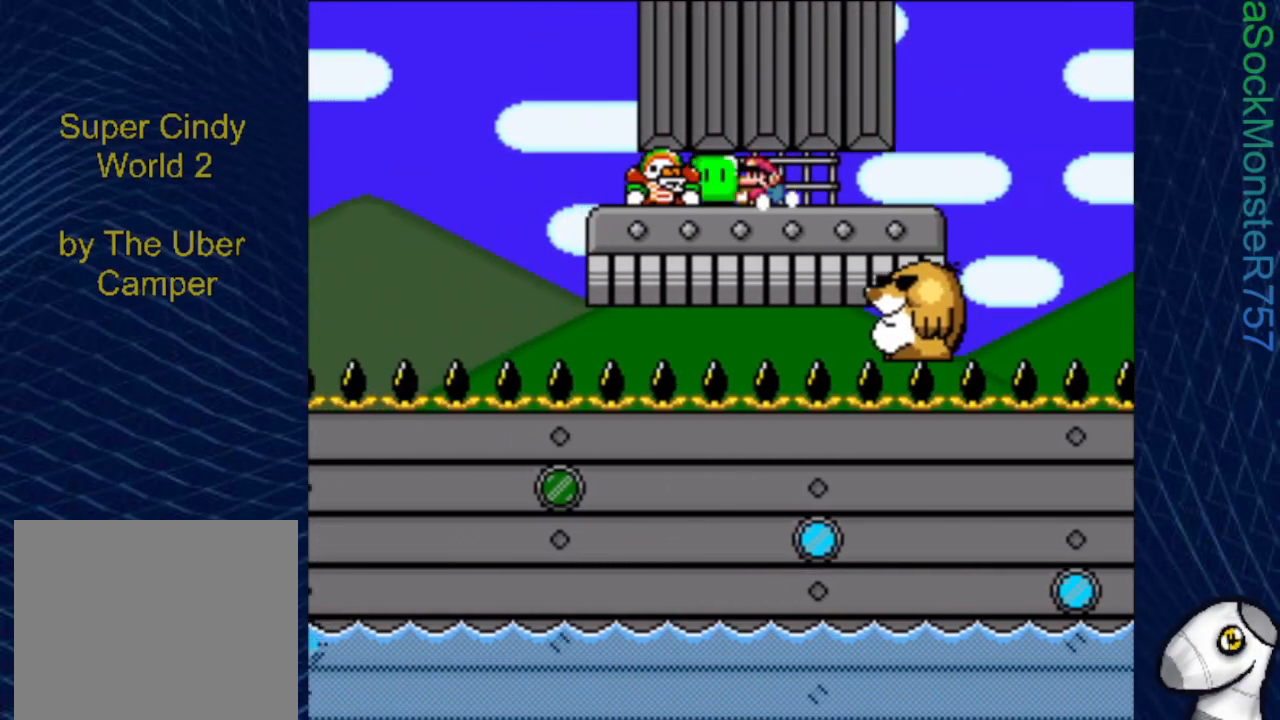
{"buttons": ["SQUARE", "DPAD_LEFT"], "events": [[50, "SQUARE", "down"], [100, "DPAD_DOWN", "up"], [183, "DPAD_RIGHT", "down"], [317, "DPAD_RIGHT", "up"], [367, "DPAD_LEFT", "down"]]}
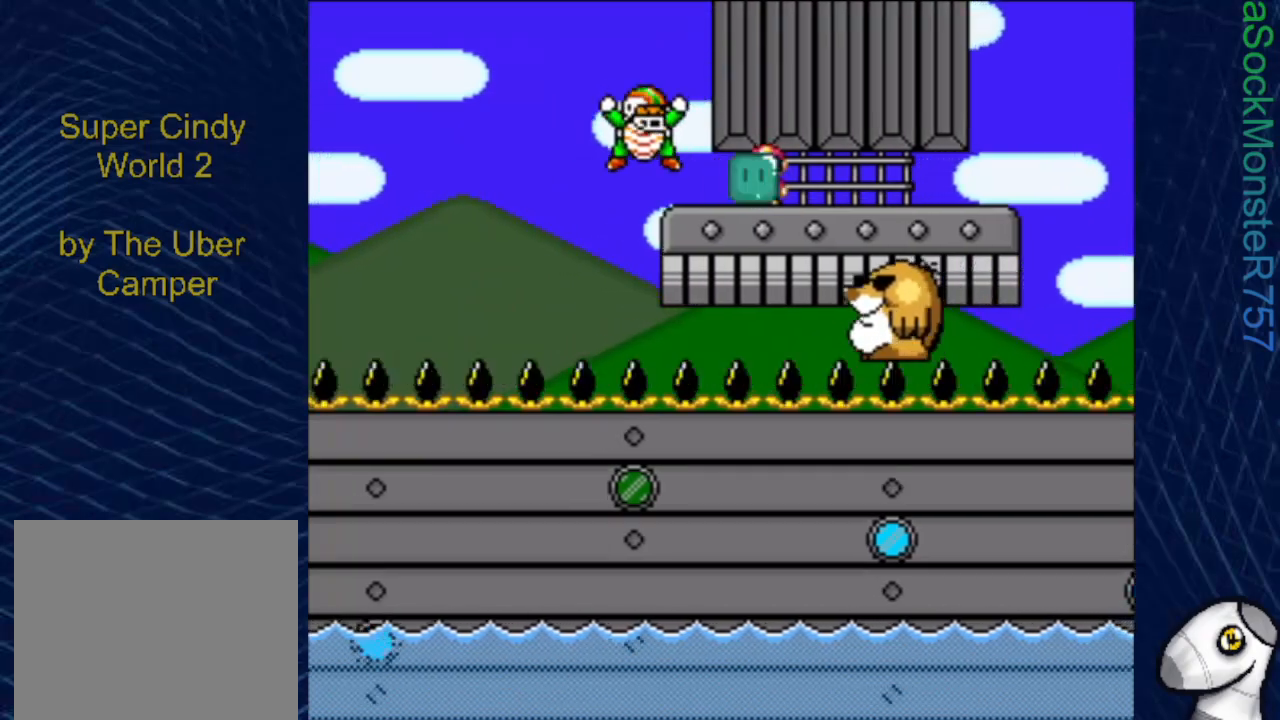
{"buttons": ["SQUARE", "DPAD_LEFT"], "events": [[133, "DPAD_LEFT", "up"], [233, "DPAD_RIGHT", "down"], [317, "DPAD_RIGHT", "up"], [433, "DPAD_LEFT", "down"]]}
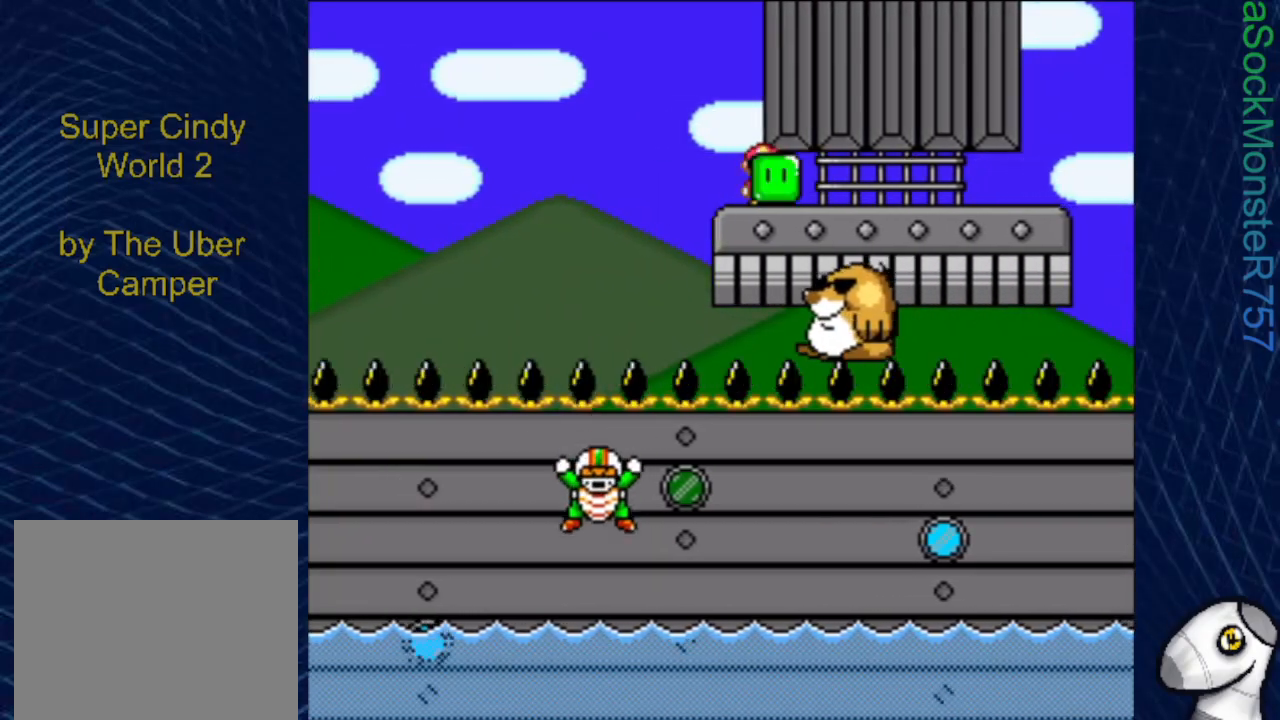
{"buttons": ["SQUARE"], "events": [[50, "DPAD_LEFT", "up"]]}
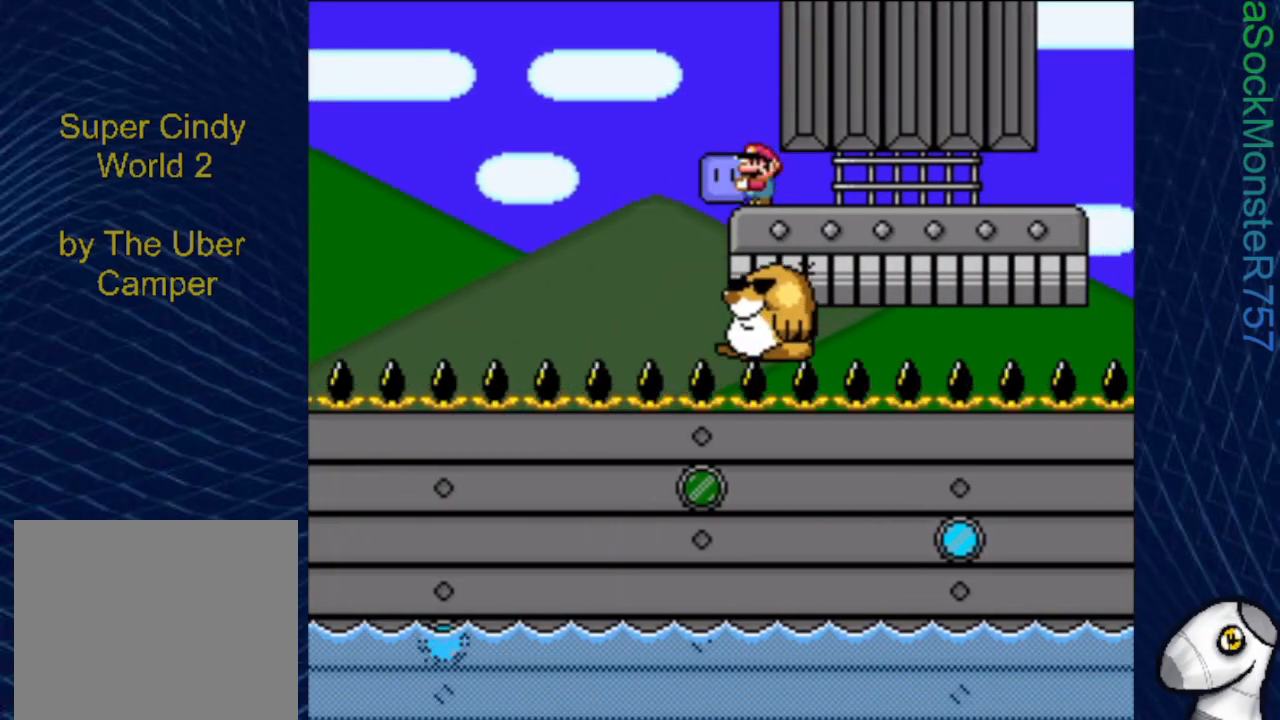
{"buttons": ["CROSS", "DPAD_LEFT"], "events": [[217, "DPAD_LEFT", "down"], [367, "CROSS", "down"], [500, "SQUARE", "up"]]}
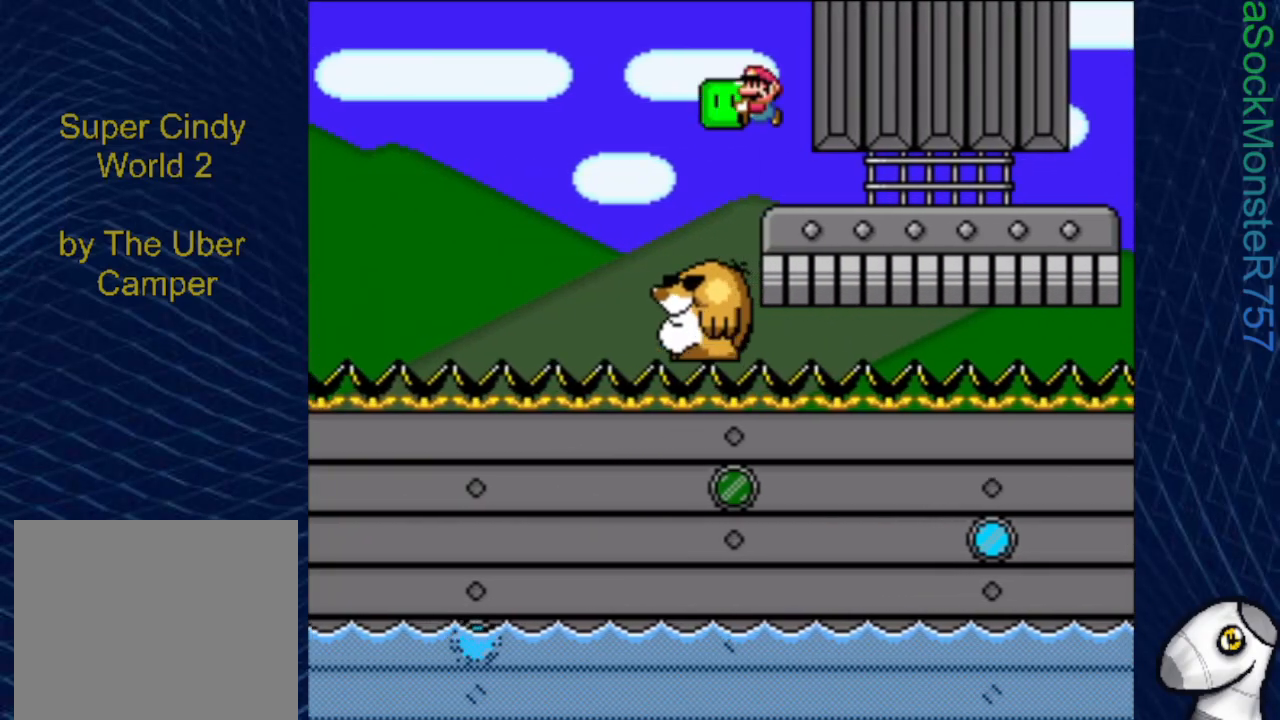
{"buttons": ["CROSS", "SQUARE"], "events": [[67, "SQUARE", "down"], [283, "DPAD_LEFT", "up"]]}
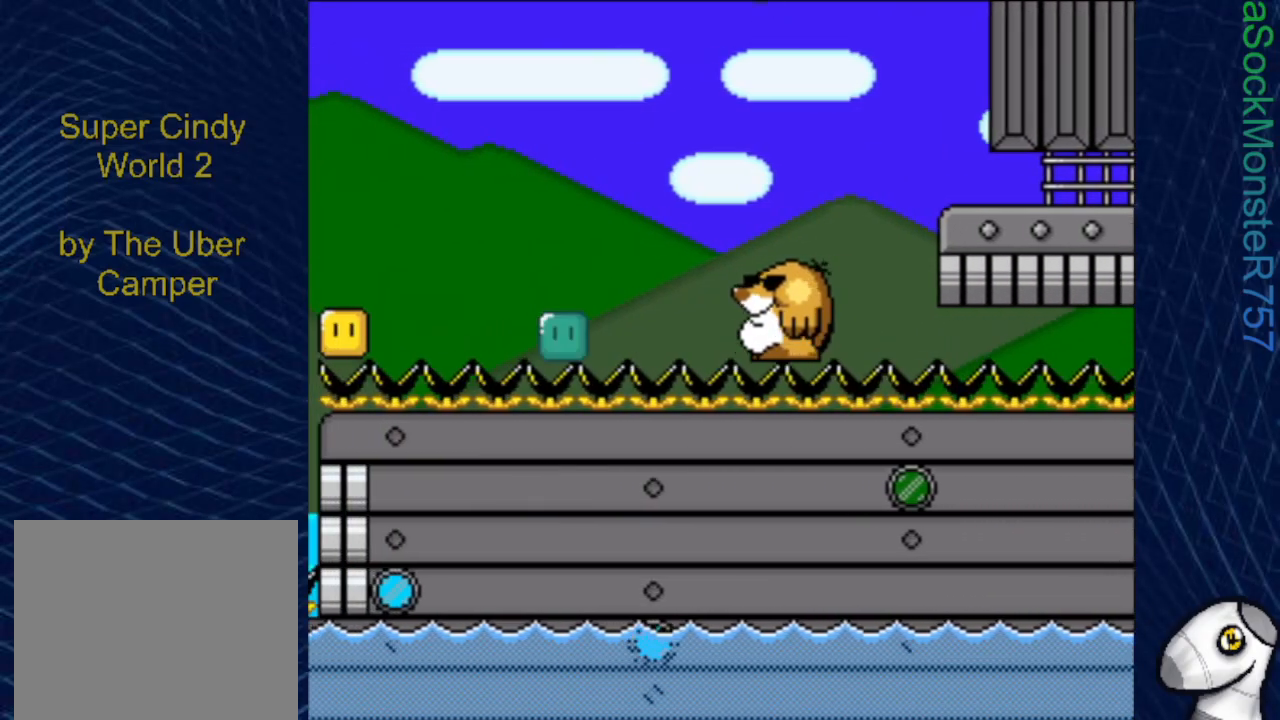
{"buttons": ["SQUARE"], "events": [[50, "DPAD_RIGHT", "down"], [117, "CROSS", "up"], [250, "DPAD_RIGHT", "up"], [350, "DPAD_LEFT", "down"], [450, "DPAD_LEFT", "up"]]}
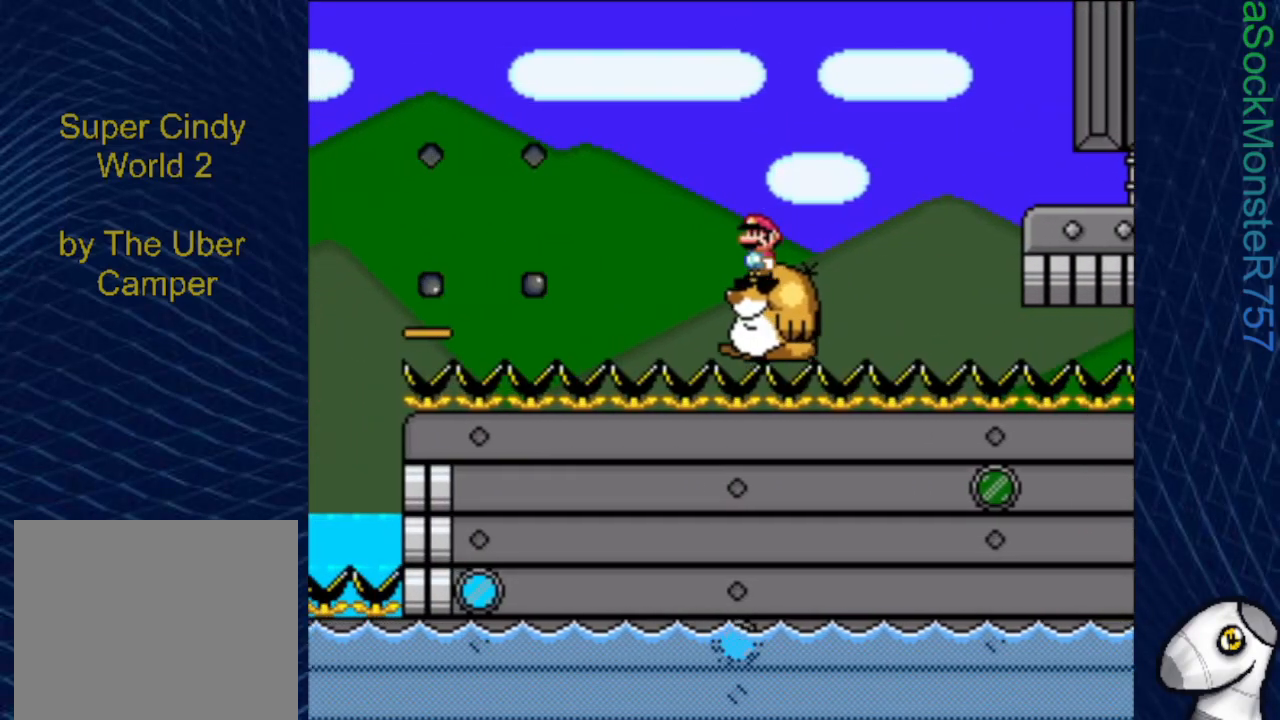
{"buttons": ["SQUARE"], "events": [[317, "DPAD_RIGHT", "down"], [467, "DPAD_RIGHT", "up"]]}
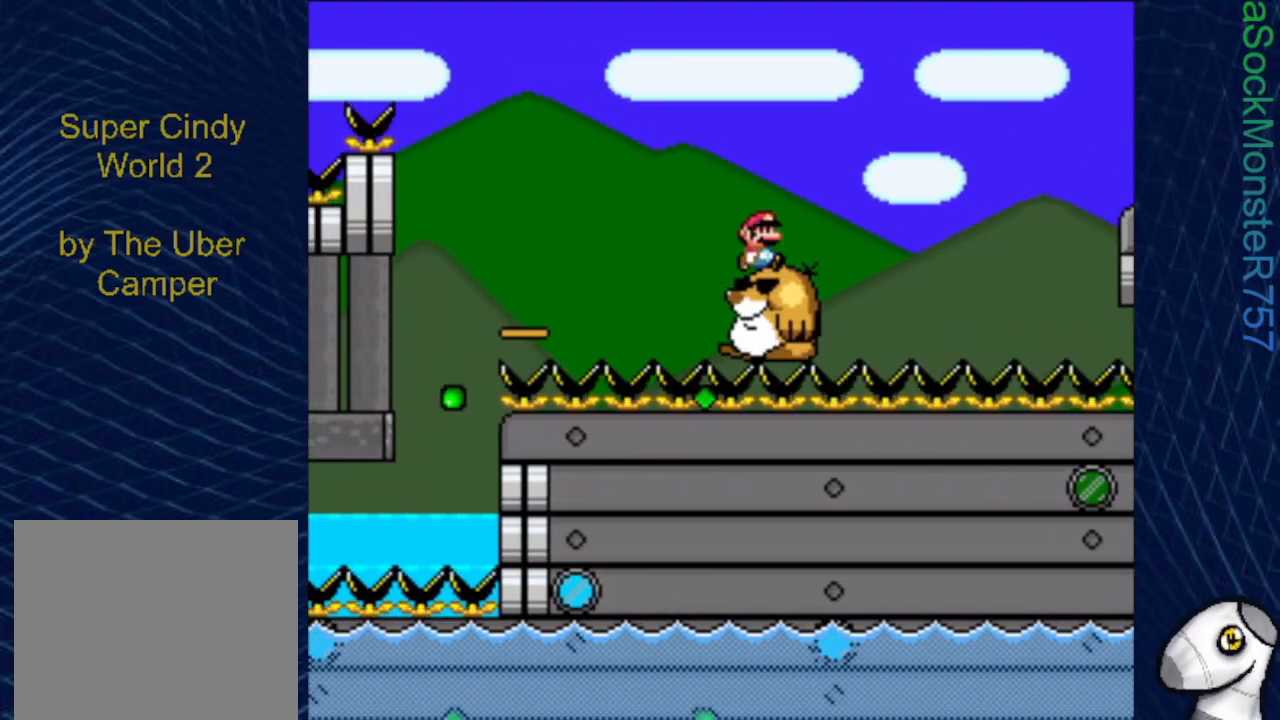
{"buttons": ["SQUARE"], "events": []}
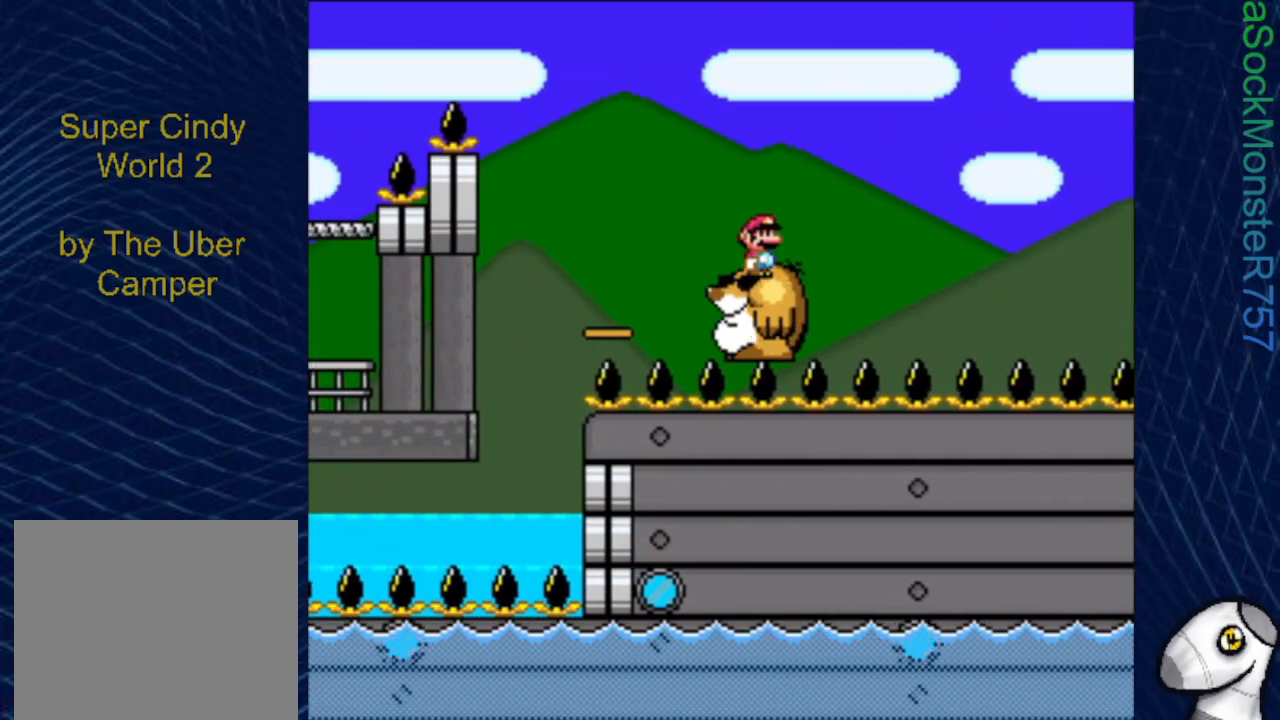
{"buttons": ["CROSS", "SQUARE", "DPAD_LEFT"], "events": [[183, "DPAD_LEFT", "down"], [433, "CROSS", "down"]]}
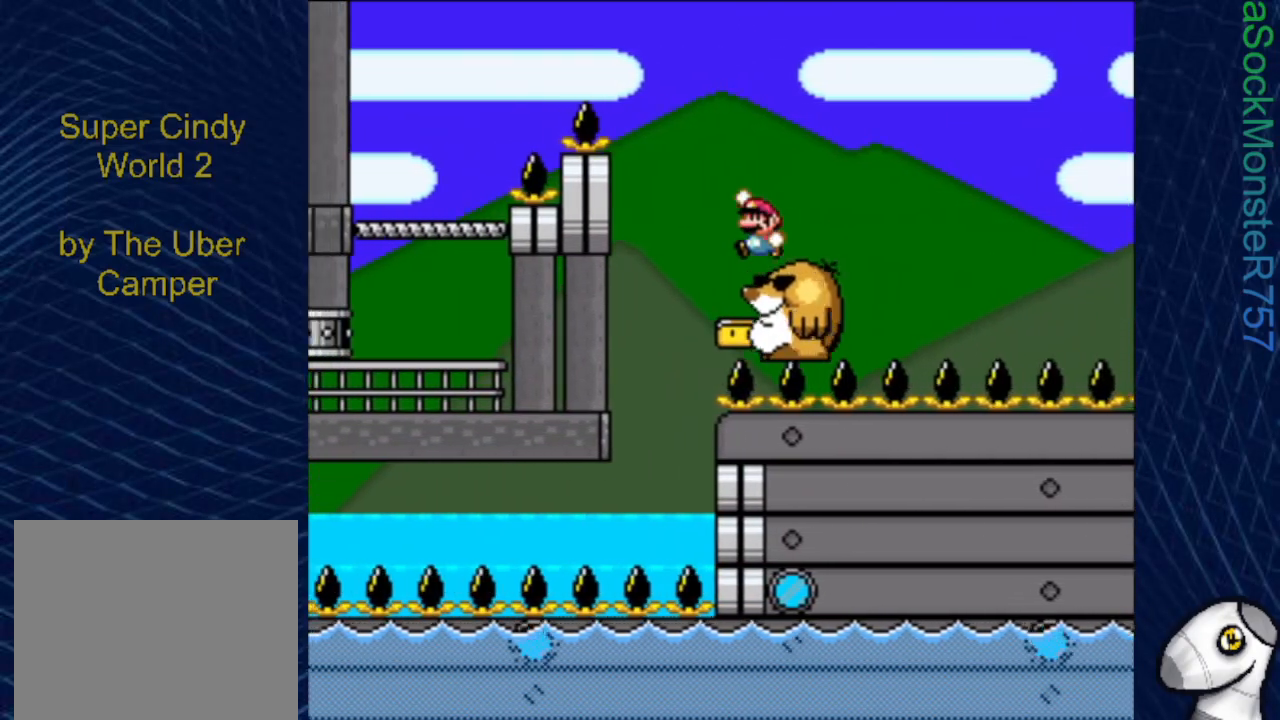
{"buttons": ["CROSS", "SQUARE", "DPAD_LEFT"], "events": []}